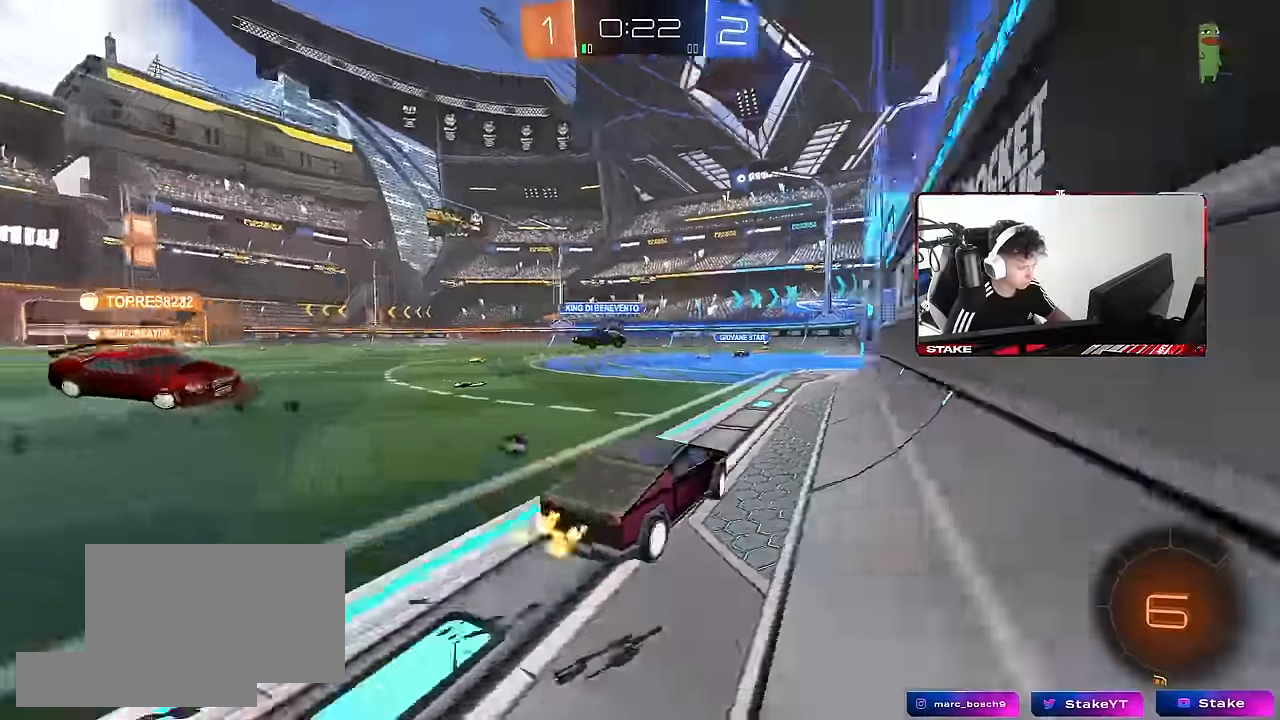
Gameplay with keyboard and mouse; each line is a JSON object with the keys and mouse buttons held at the frame after it. "events" lists presses ("down") and releases ("up") of "1", "2", "3", "4", "5", "a", "alt", "c", "caps_lock", "ctrl", "d", "e", "f", "g", "q", "r", "s", "shift", "space", "t", "tab", "v", "w", "x", "z", "mouse_left", "mouse_wheel" and "mouse_right" between this image and that frame as [ms after this image, input, new state], when the widget could be followed in between. "mouse_left", "mouse_wheel", "mouse_right" = the "left", "wheel", "right" buttons of the "mouse" list. No other keys are recorded. "wheel" means that the mouse wheel is clicked or scrolled. Mouse movement is not recorded.
{"keys": ["a", "s", "shift"], "mouse": ["left", "right"], "events": [[16, "space", "up"], [116, "a", "up"], [216, "mouse_left", "down"], [250, "d", "down"], [300, "mouse_right", "down"], [350, "a", "down"], [350, "d", "up"], [350, "shift", "down"], [400, "mouse_right", "up"], [450, "mouse_right", "down"], [483, "s", "down"], [483, "w", "up"]]}
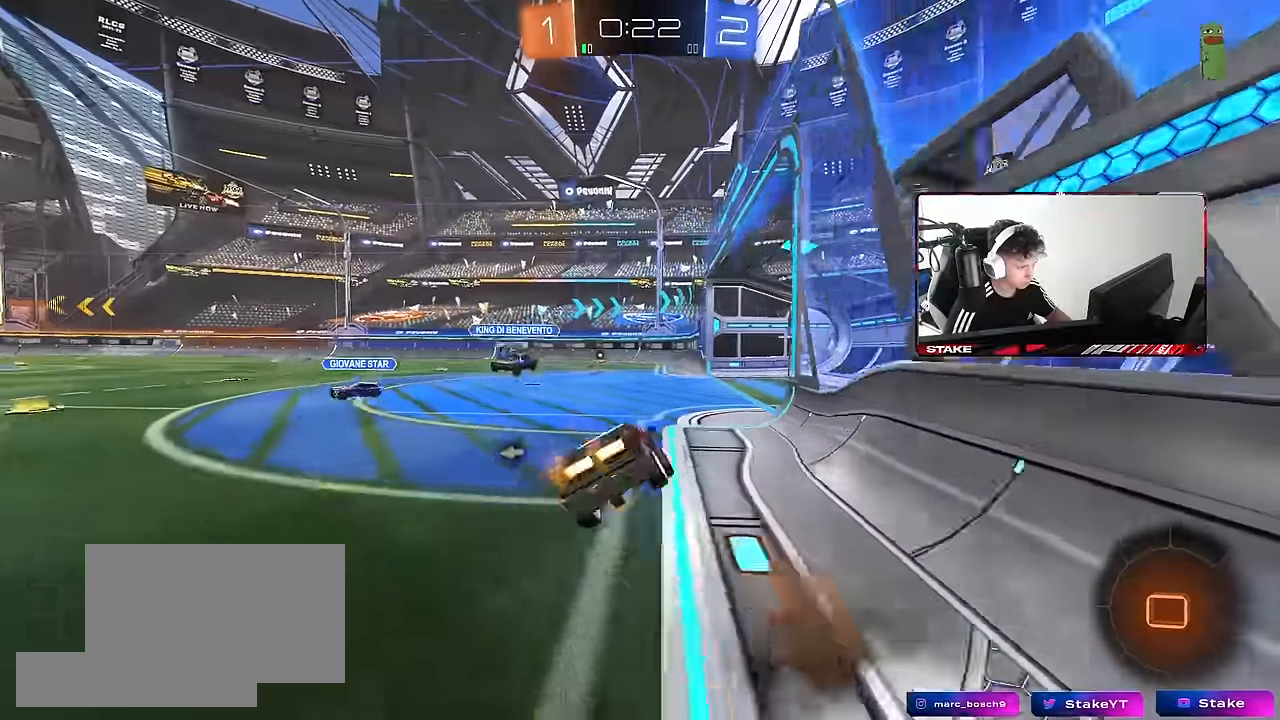
{"keys": ["a", "shift", "space"], "mouse": [], "events": [[133, "mouse_left", "up"], [133, "mouse_right", "up"], [133, "space", "down"], [316, "space", "up"], [416, "s", "up"], [500, "space", "down"]]}
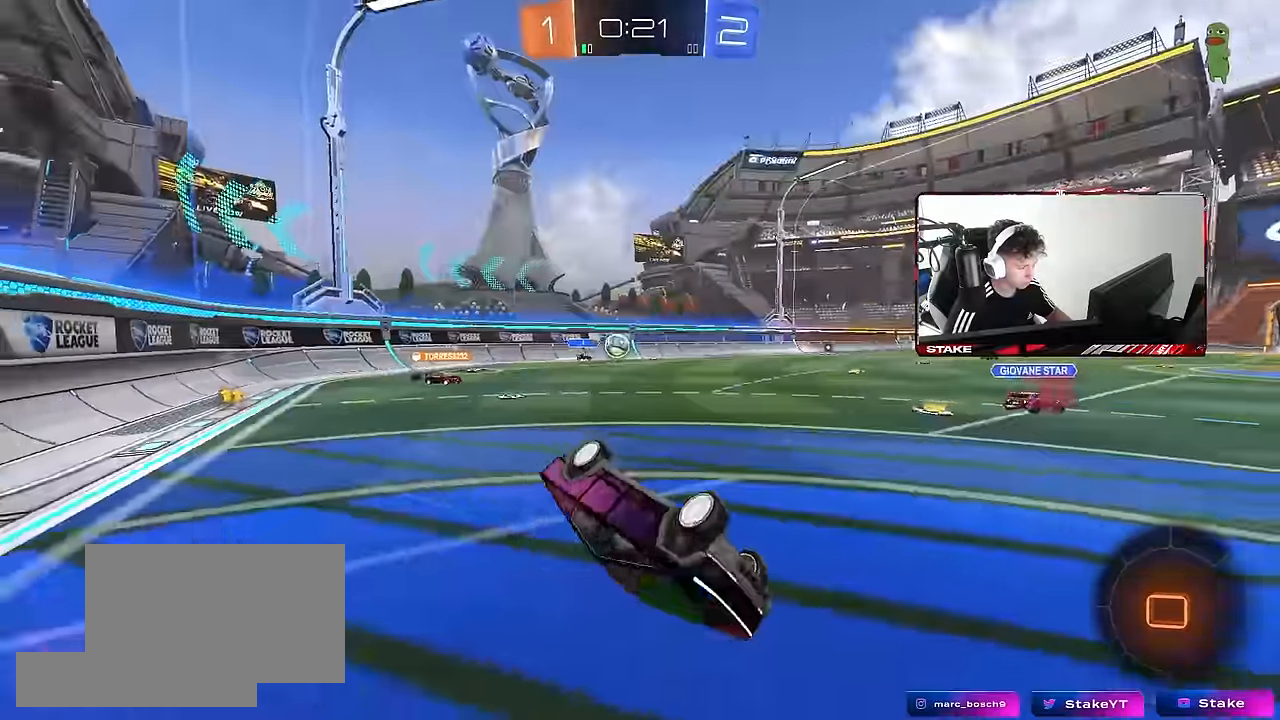
{"keys": ["d", "w"], "mouse": [], "events": [[50, "s", "down"], [200, "space", "up"], [233, "shift", "up"], [283, "s", "up"], [333, "a", "up"], [433, "w", "down"], [466, "d", "down"]]}
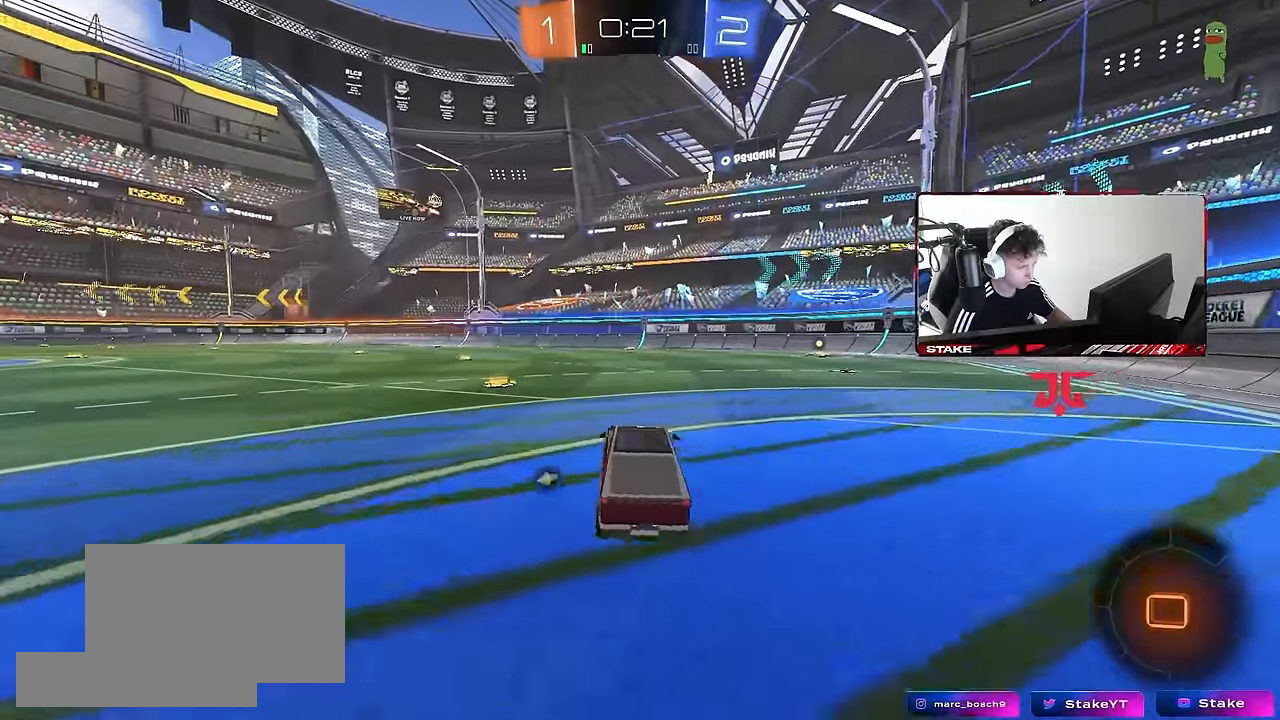
{"keys": ["w"], "mouse": [], "events": [[66, "mouse_left", "down"], [216, "space", "down"], [250, "d", "up"], [300, "mouse_left", "up"], [350, "space", "up"]]}
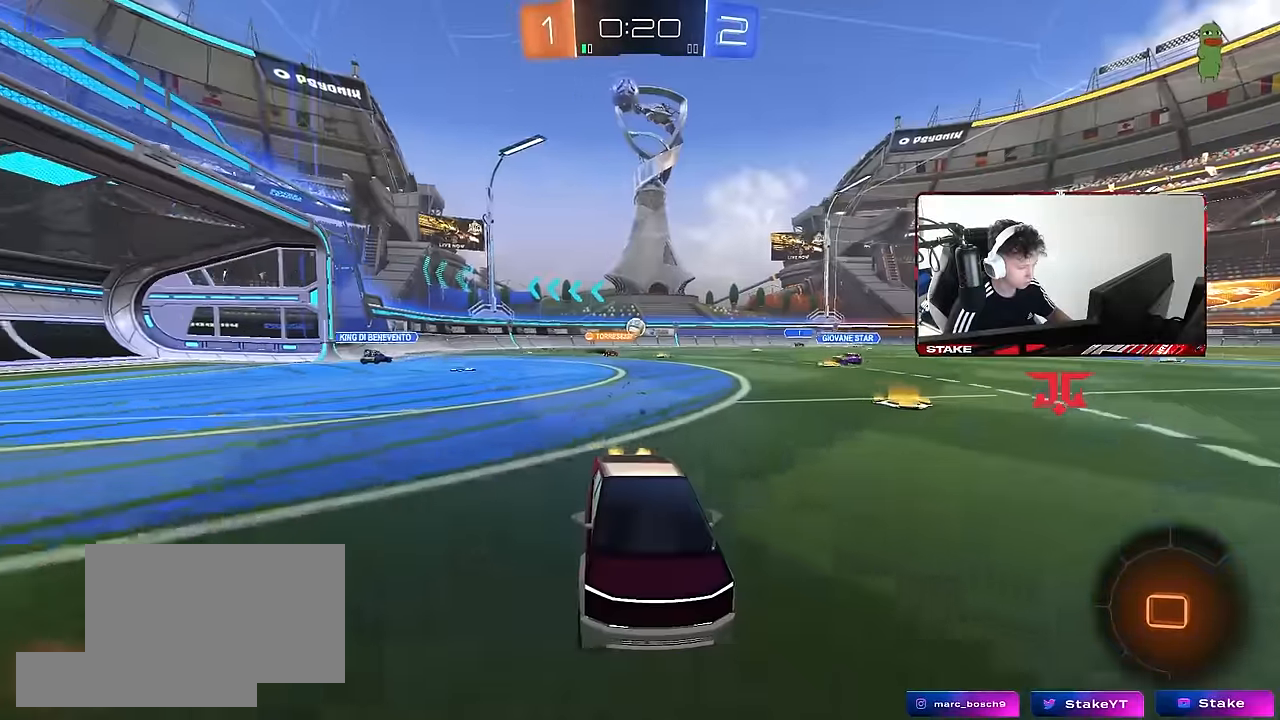
{"keys": ["a", "w"], "mouse": [], "events": [[316, "d", "down"], [466, "d", "up"], [500, "a", "down"]]}
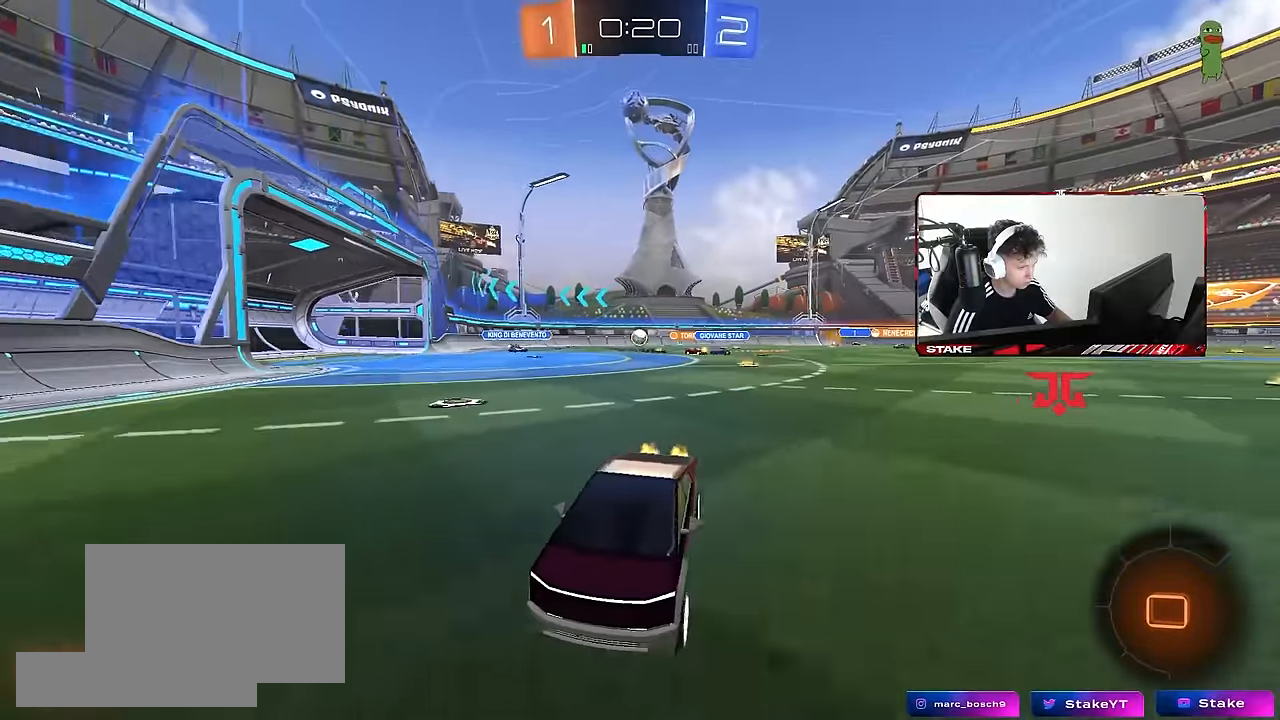
{"keys": ["a", "w"], "mouse": [], "events": [[100, "shift", "down"], [150, "shift", "up"], [200, "a", "up"], [283, "a", "down"], [333, "shift", "down"], [433, "shift", "up"]]}
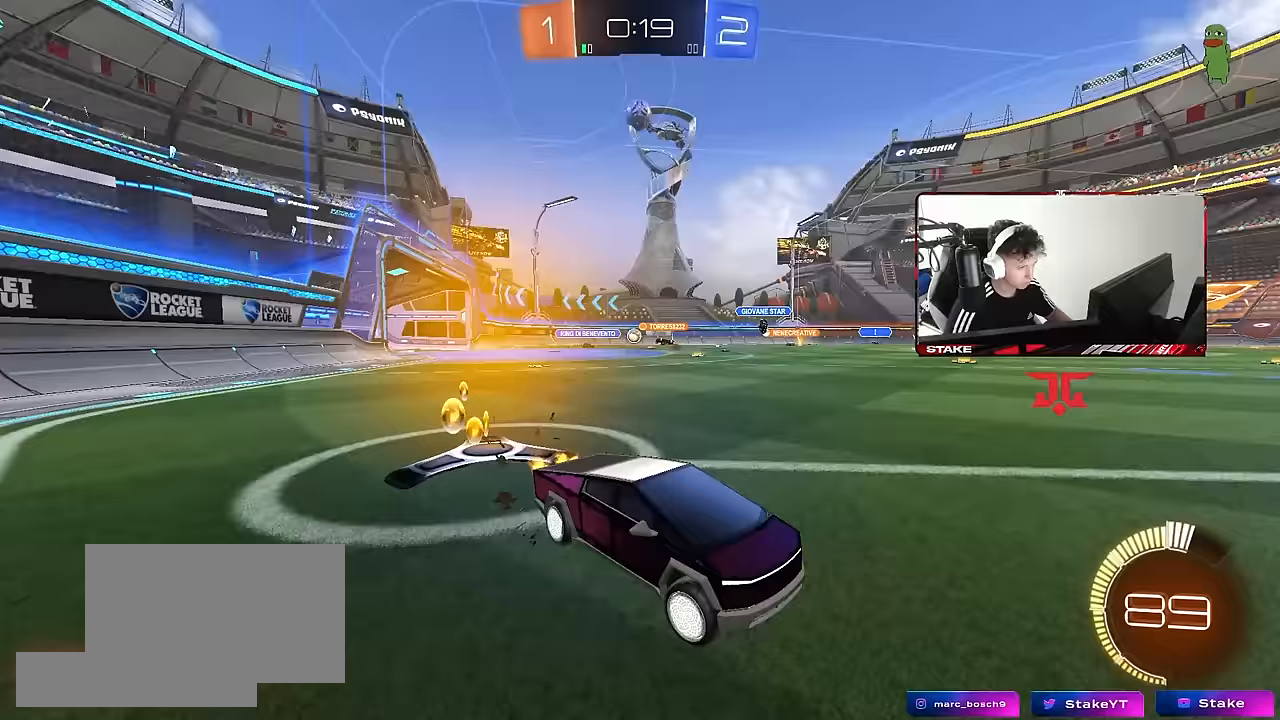
{"keys": ["w"], "mouse": ["left"], "events": [[67, "mouse_left", "down"], [450, "a", "up"]]}
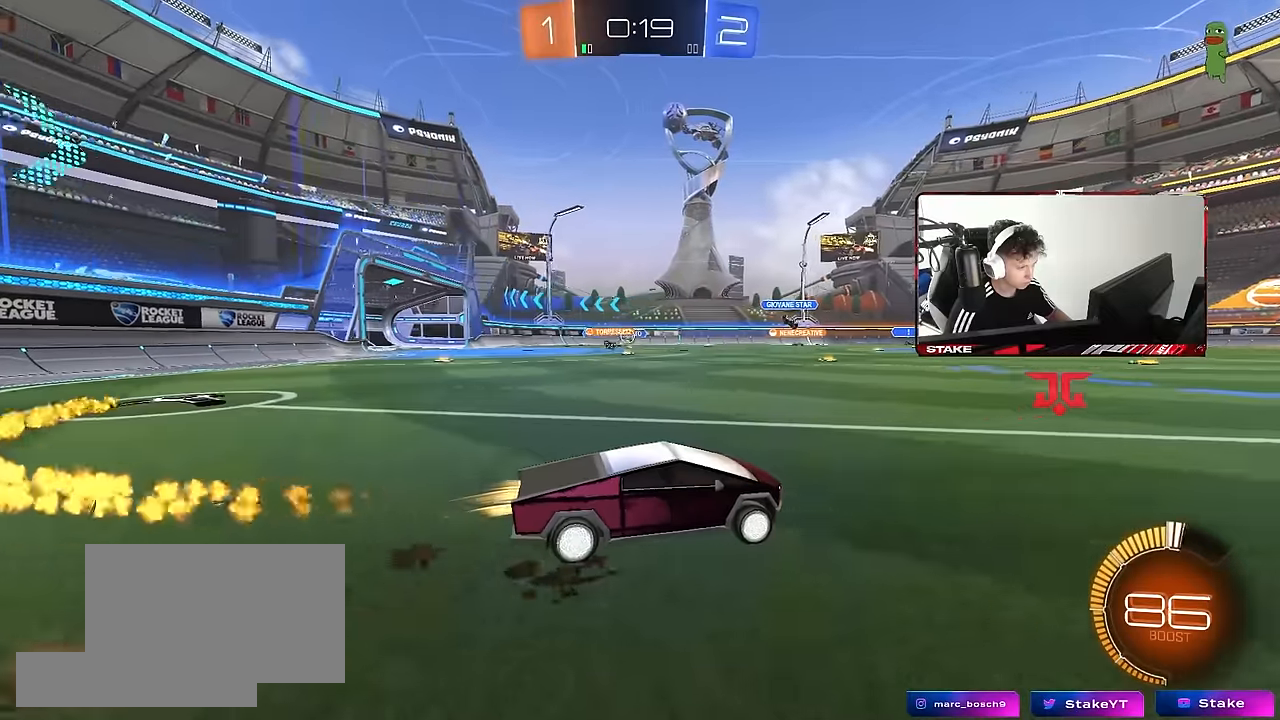
{"keys": ["a", "s", "shift"], "mouse": [], "events": [[83, "a", "down"], [183, "a", "up"], [183, "d", "down"], [217, "mouse_right", "down"], [267, "a", "down"], [267, "d", "up"], [267, "mouse_left", "up"], [267, "mouse_right", "up"], [267, "shift", "down"], [317, "mouse_right", "down"], [367, "w", "up"], [417, "s", "down"], [467, "mouse_right", "up"]]}
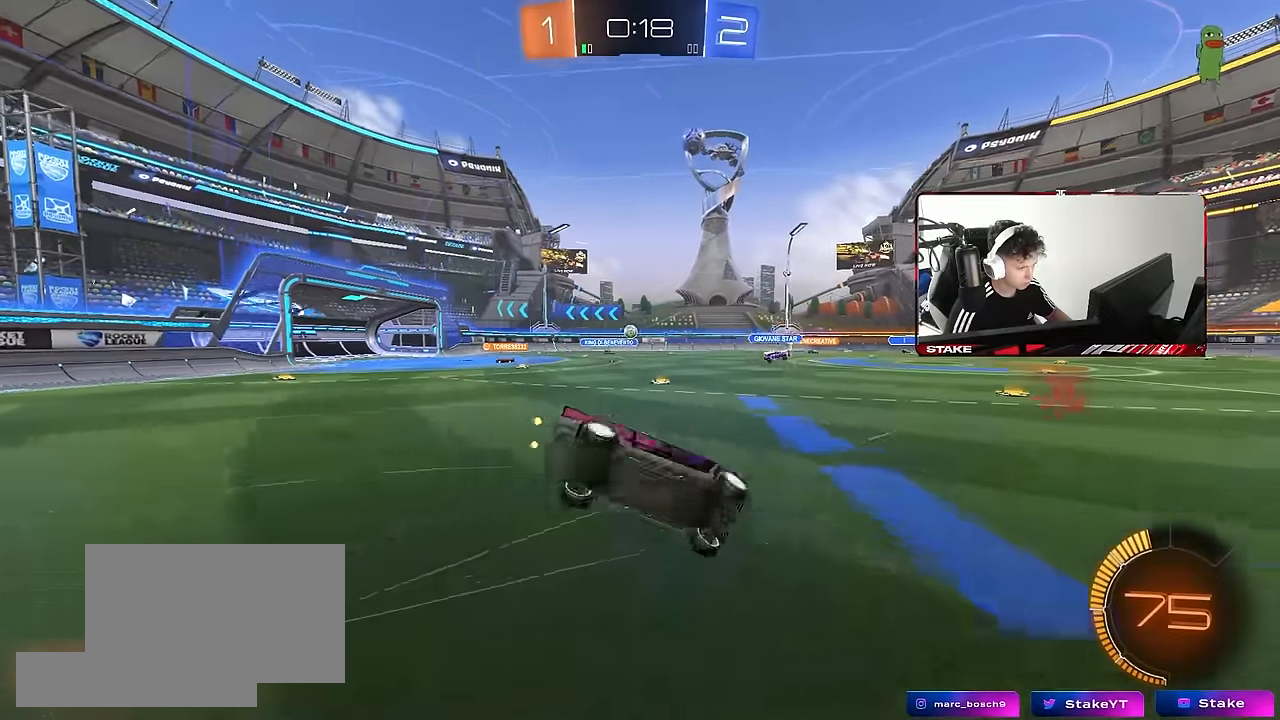
{"keys": ["a", "s", "shift"], "mouse": [], "events": [[283, "s", "up"], [433, "s", "down"]]}
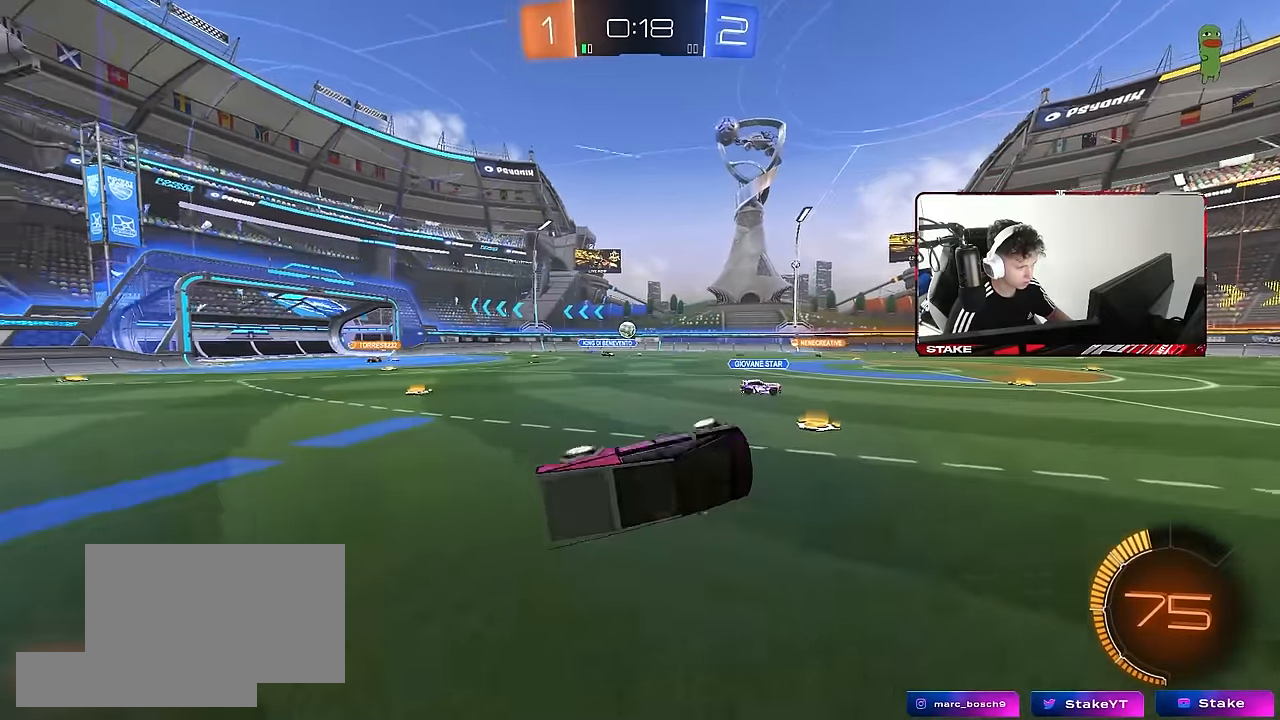
{"keys": ["w"], "mouse": [], "events": [[117, "s", "up"], [117, "shift", "up"], [167, "a", "up"], [300, "w", "down"]]}
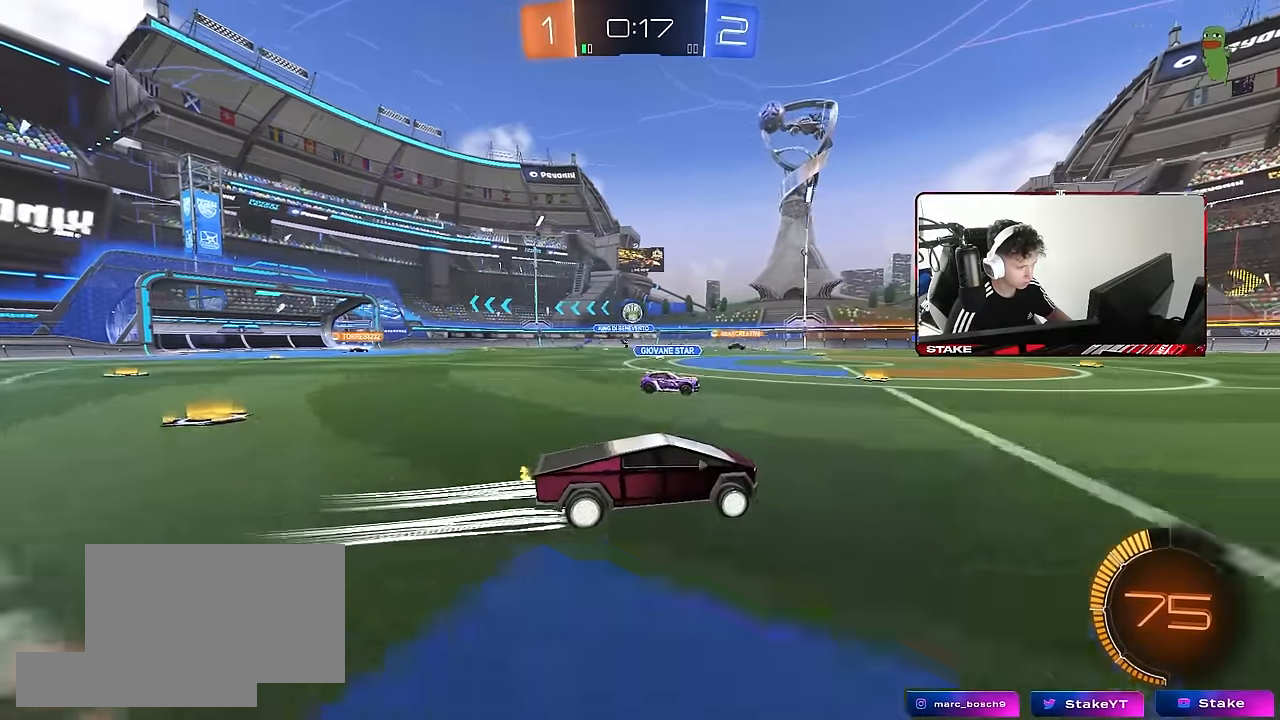
{"keys": ["a", "s"], "mouse": [], "events": [[33, "d", "down"], [83, "d", "up"], [317, "a", "down"], [417, "w", "up"], [450, "s", "down"]]}
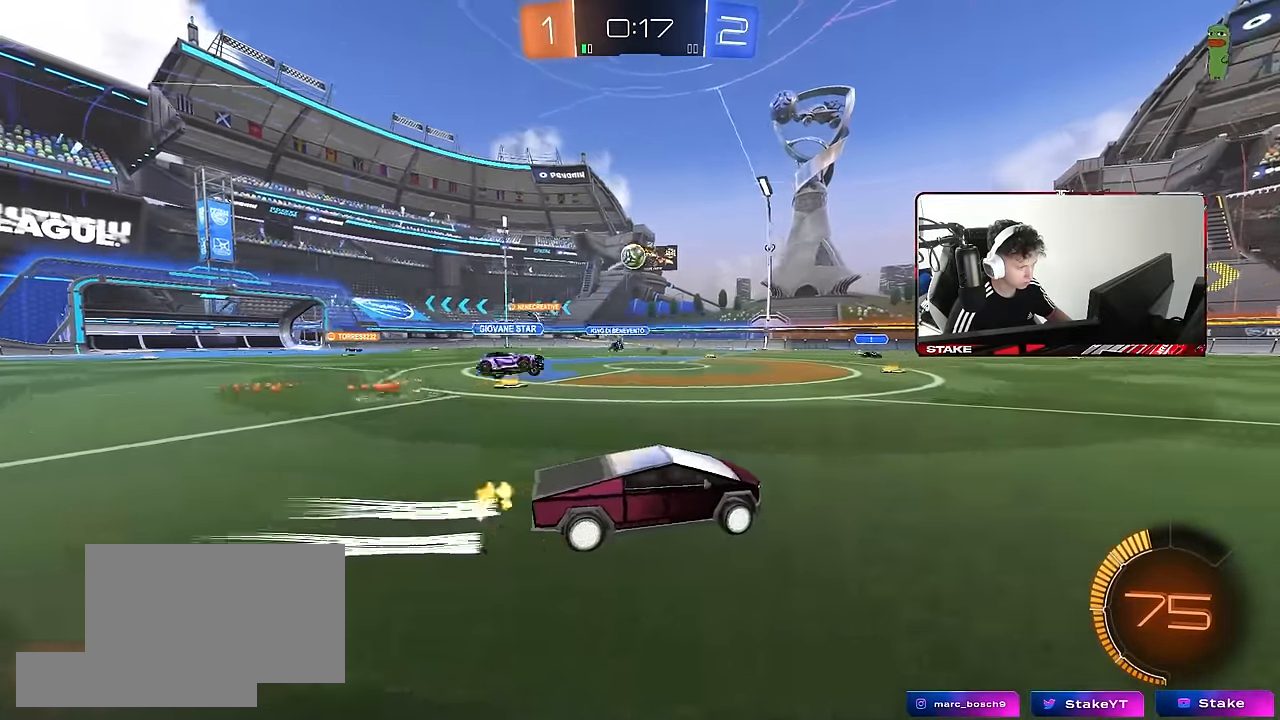
{"keys": ["d", "shift"], "mouse": ["left", "right"], "events": [[50, "mouse_right", "down"], [233, "d", "down"], [283, "a", "up"], [283, "d", "up"], [283, "mouse_left", "down"], [283, "mouse_right", "up"], [283, "s", "up"], [333, "mouse_right", "down"], [383, "d", "down"], [383, "s", "down"], [433, "shift", "down"], [467, "s", "up"]]}
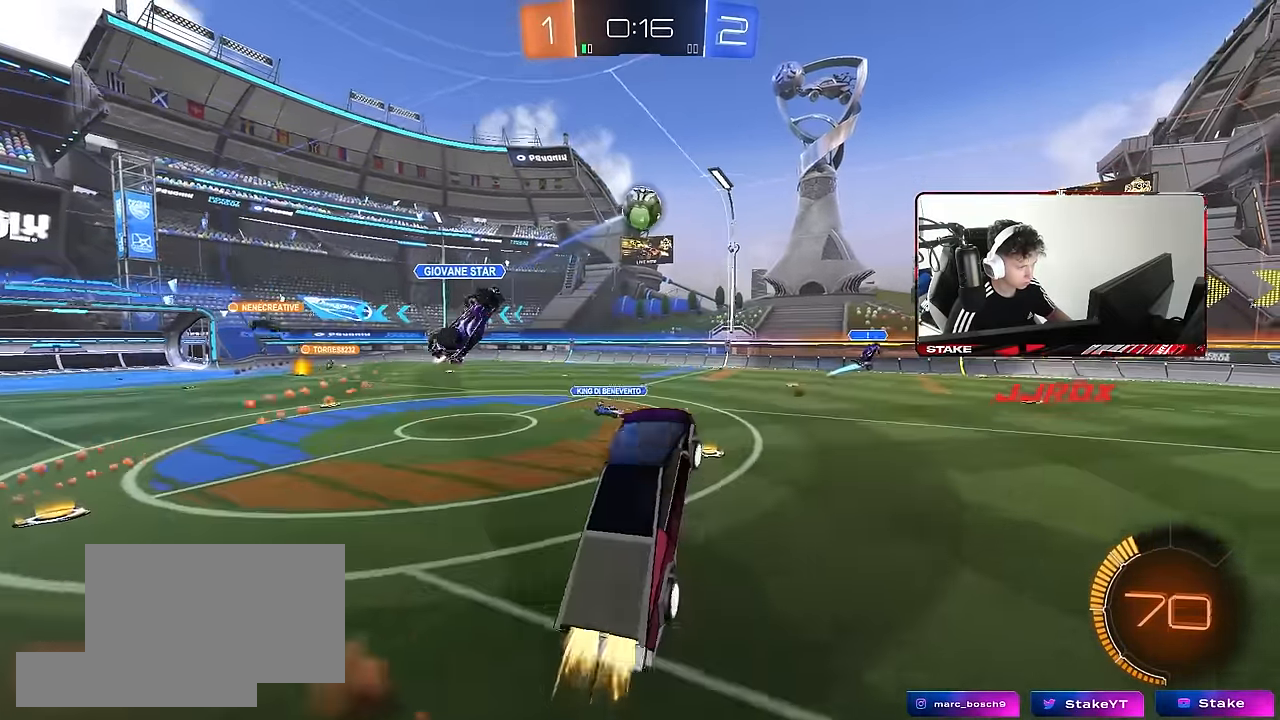
{"keys": ["d"], "mouse": ["left"], "events": [[67, "mouse_right", "up"], [67, "shift", "up"], [167, "w", "down"], [217, "a", "down"], [217, "d", "up"], [250, "a", "up"], [300, "d", "down"], [350, "w", "up"], [400, "d", "up"], [483, "d", "down"]]}
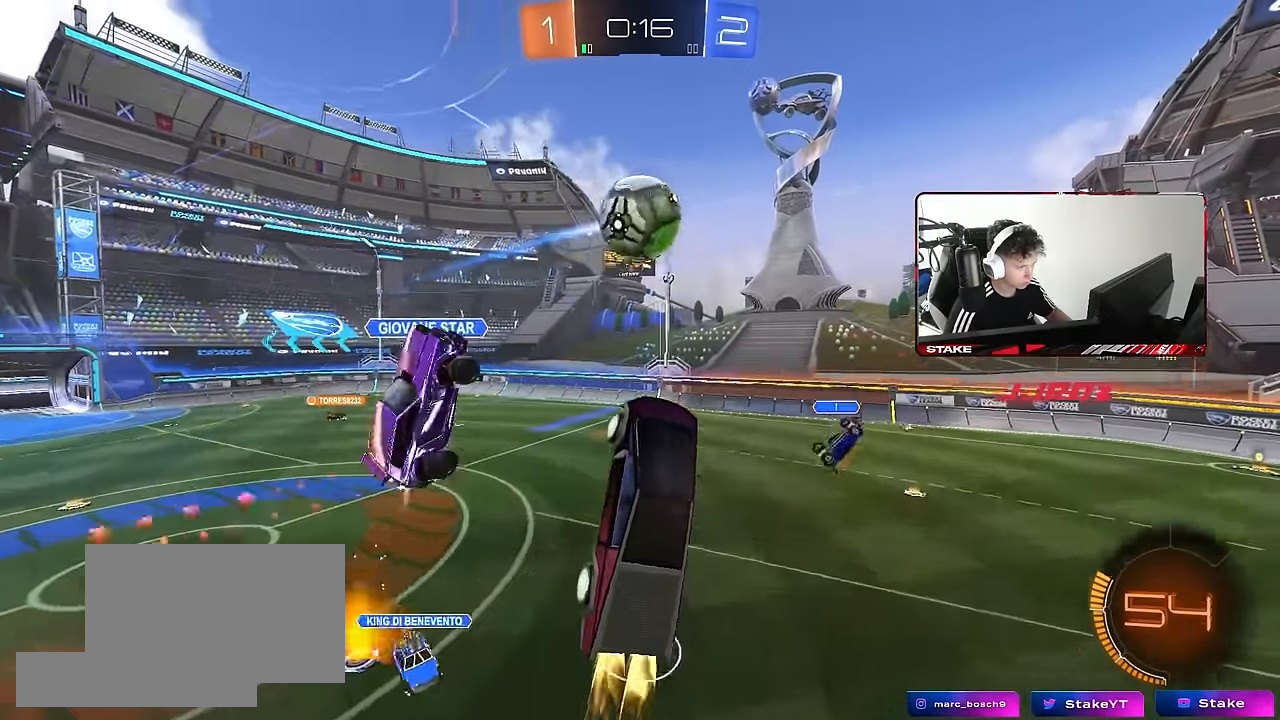
{"keys": ["a", "space", "w"], "mouse": [], "events": [[33, "w", "down"], [183, "a", "down"], [183, "d", "up"], [267, "mouse_left", "up"], [317, "shift", "down"], [500, "shift", "up"], [500, "space", "down"]]}
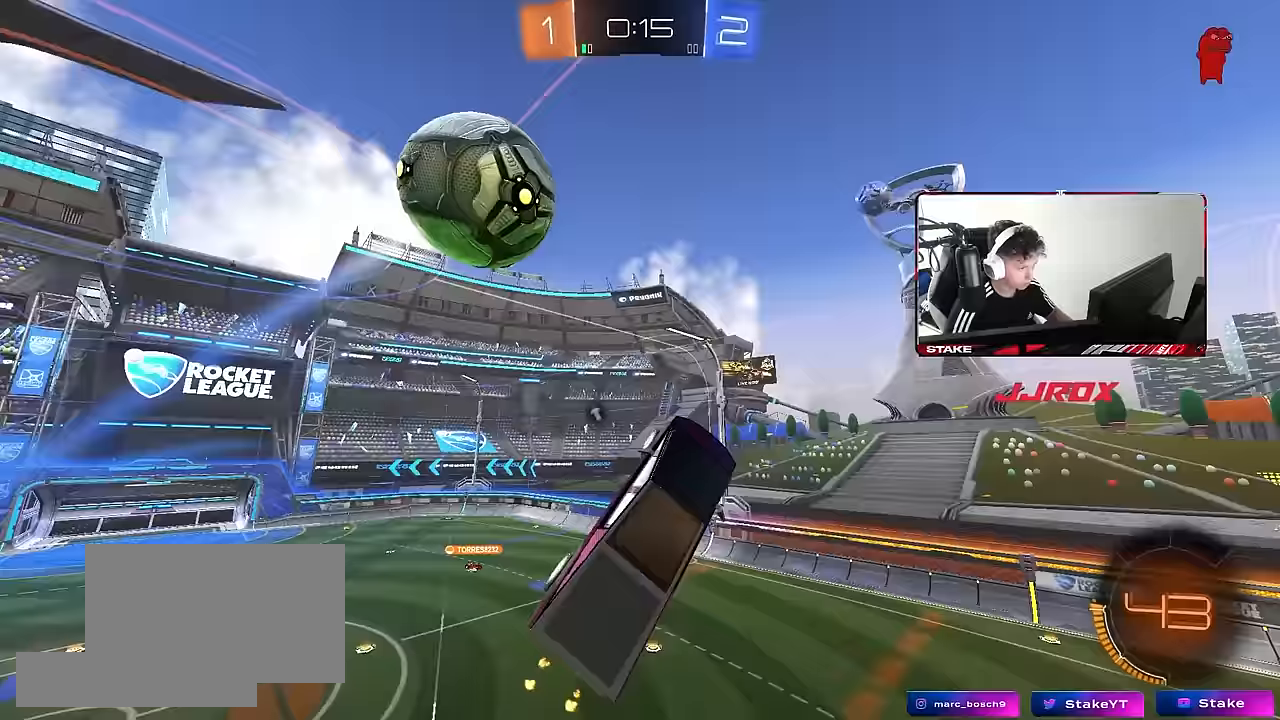
{"keys": ["a", "shift"], "mouse": [], "events": [[150, "space", "up"], [283, "shift", "down"], [383, "w", "up"]]}
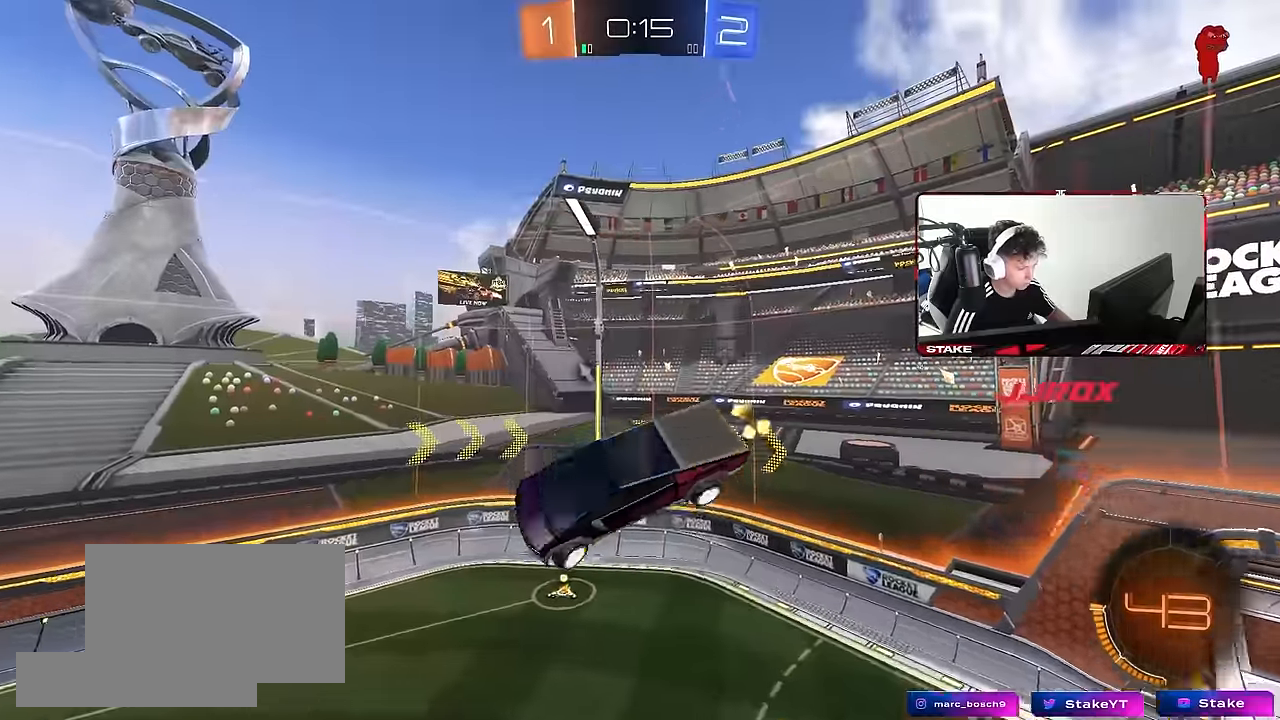
{"keys": ["d", "s", "shift"], "mouse": [], "events": [[117, "mouse_left", "down"], [117, "space", "down"], [167, "a", "up"], [167, "shift", "up"], [300, "s", "down"], [300, "space", "up"], [350, "d", "down"], [350, "shift", "down"], [400, "mouse_left", "up"]]}
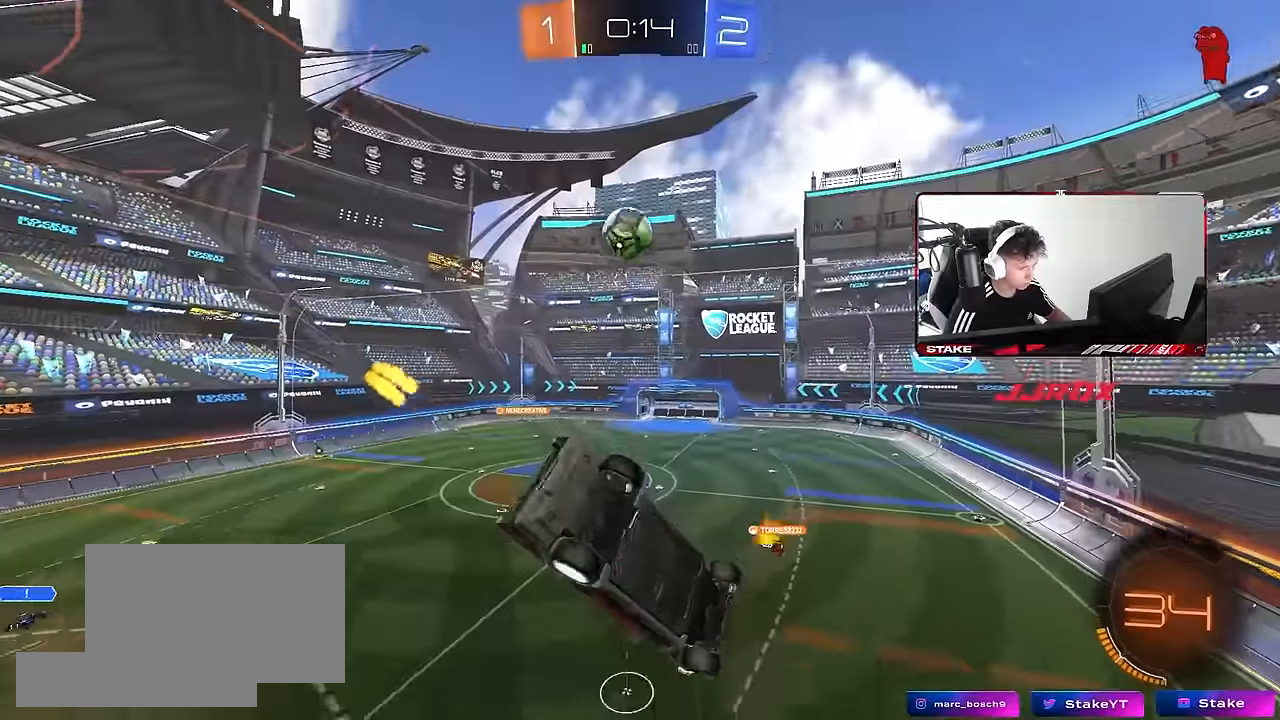
{"keys": [], "mouse": [], "events": [[33, "d", "up"], [33, "s", "up"], [33, "shift", "up"], [183, "a", "down"], [266, "w", "down"], [316, "shift", "down"], [366, "a", "up"], [366, "shift", "up"], [366, "w", "up"], [416, "d", "down"], [500, "d", "up"]]}
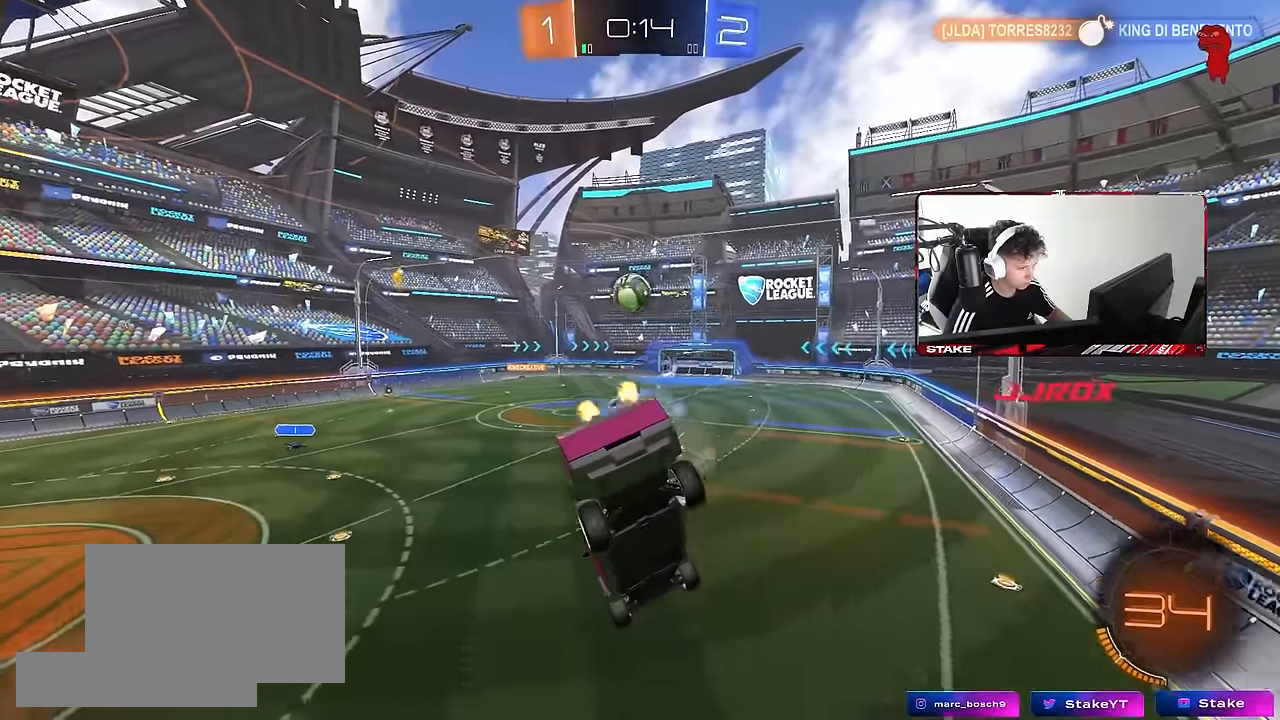
{"keys": ["a", "w"], "mouse": ["left"], "events": [[100, "w", "down"], [200, "mouse_left", "down"], [466, "a", "down"]]}
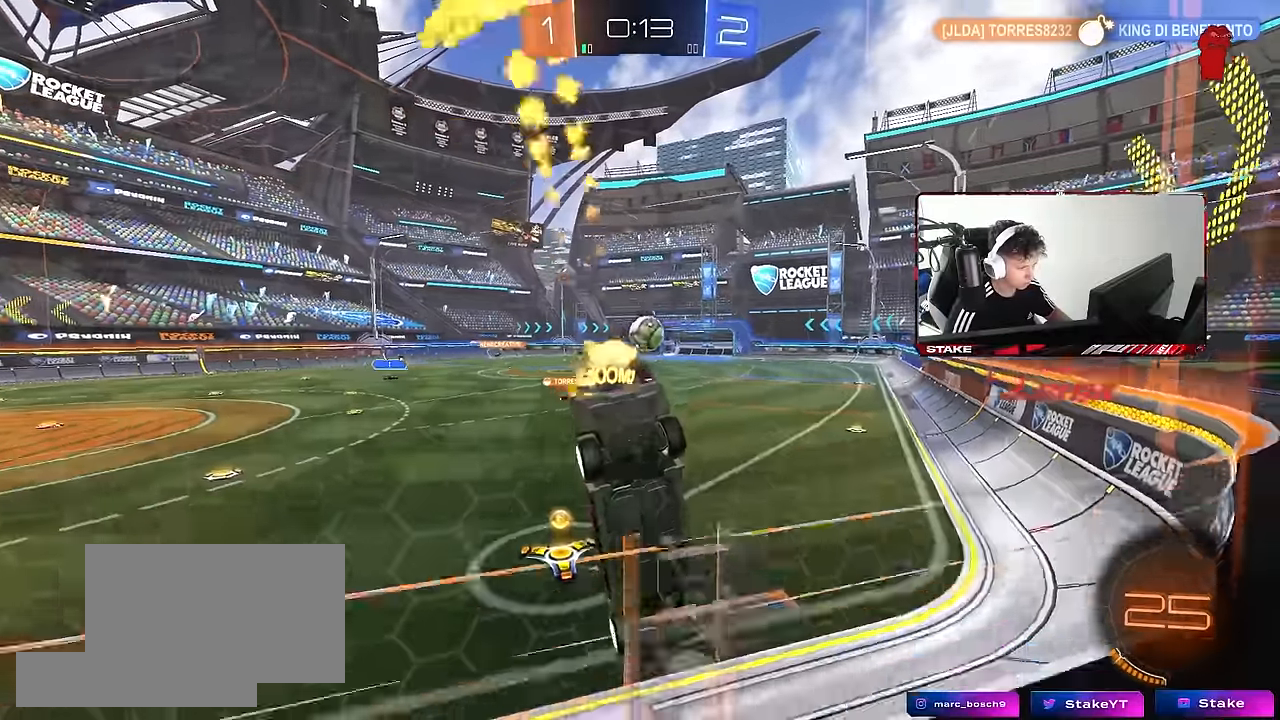
{"keys": ["d", "w"], "mouse": [], "events": [[116, "a", "up"], [216, "d", "down"], [216, "shift", "down"], [300, "mouse_left", "up"], [350, "shift", "up"]]}
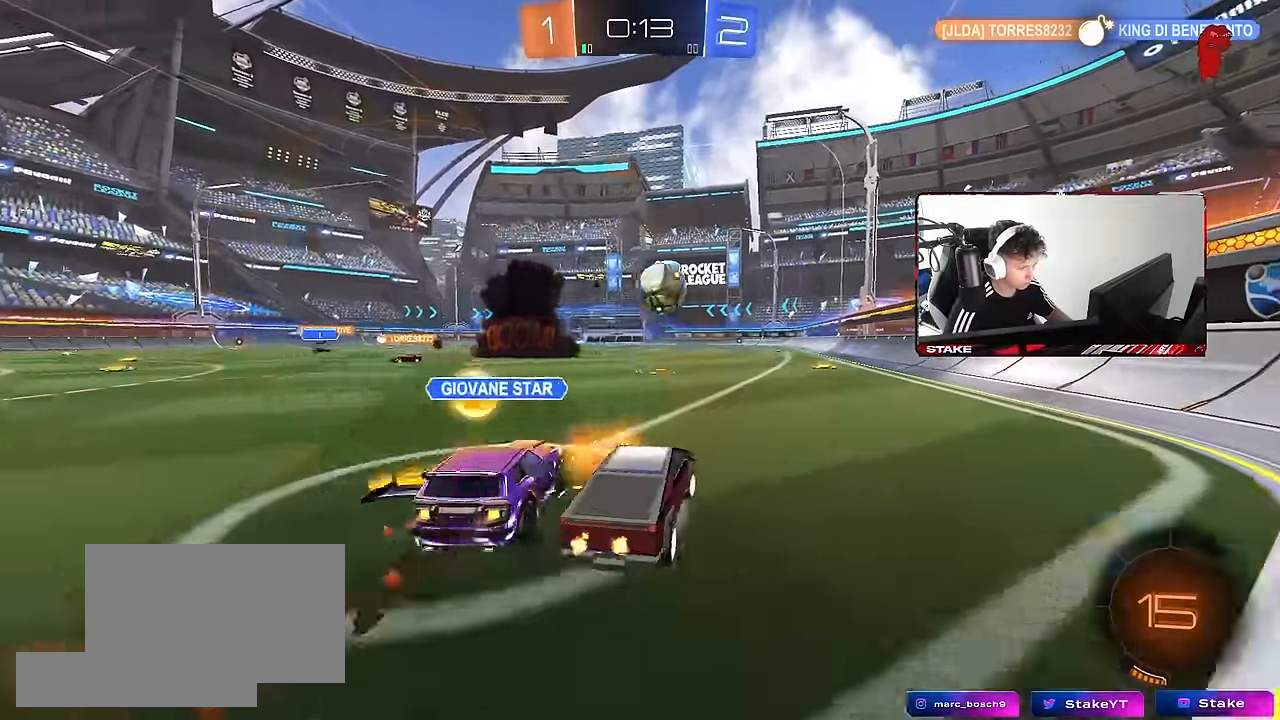
{"keys": ["w"], "mouse": [], "events": [[416, "d", "up"]]}
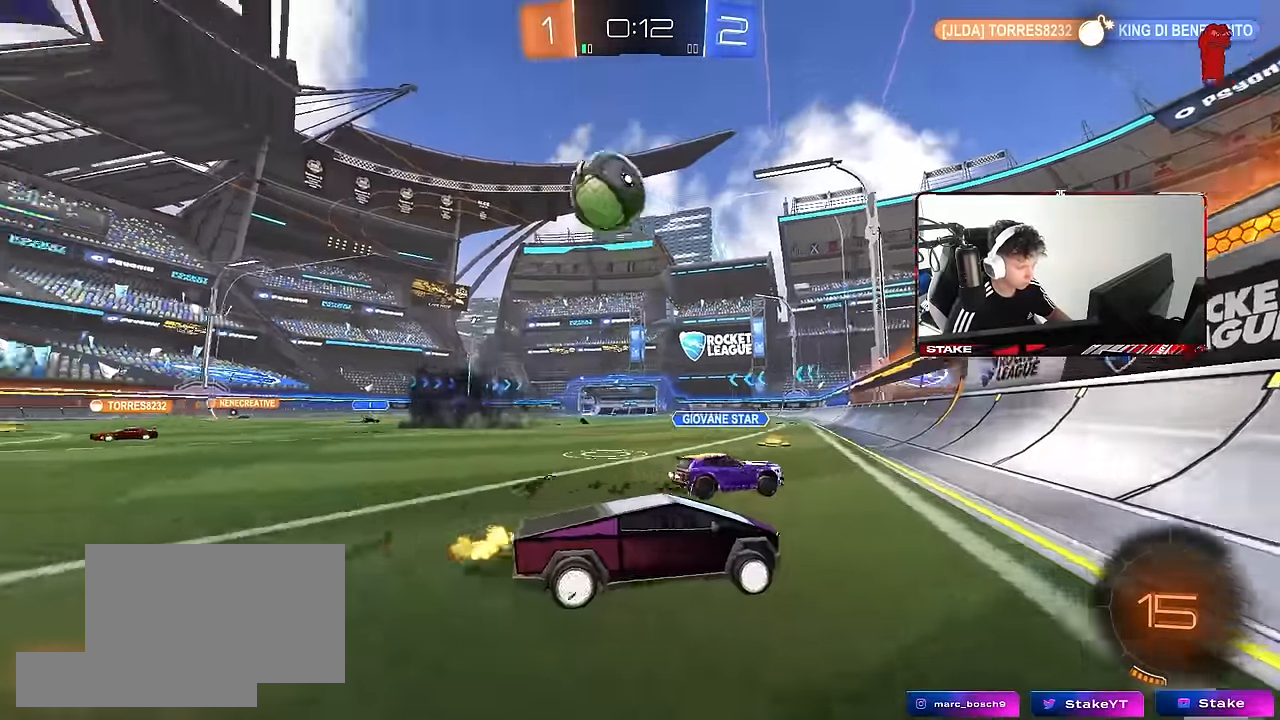
{"keys": ["a", "w"], "mouse": [], "events": [[100, "d", "down"], [183, "d", "up"], [283, "d", "down"], [383, "d", "up"], [466, "a", "down"]]}
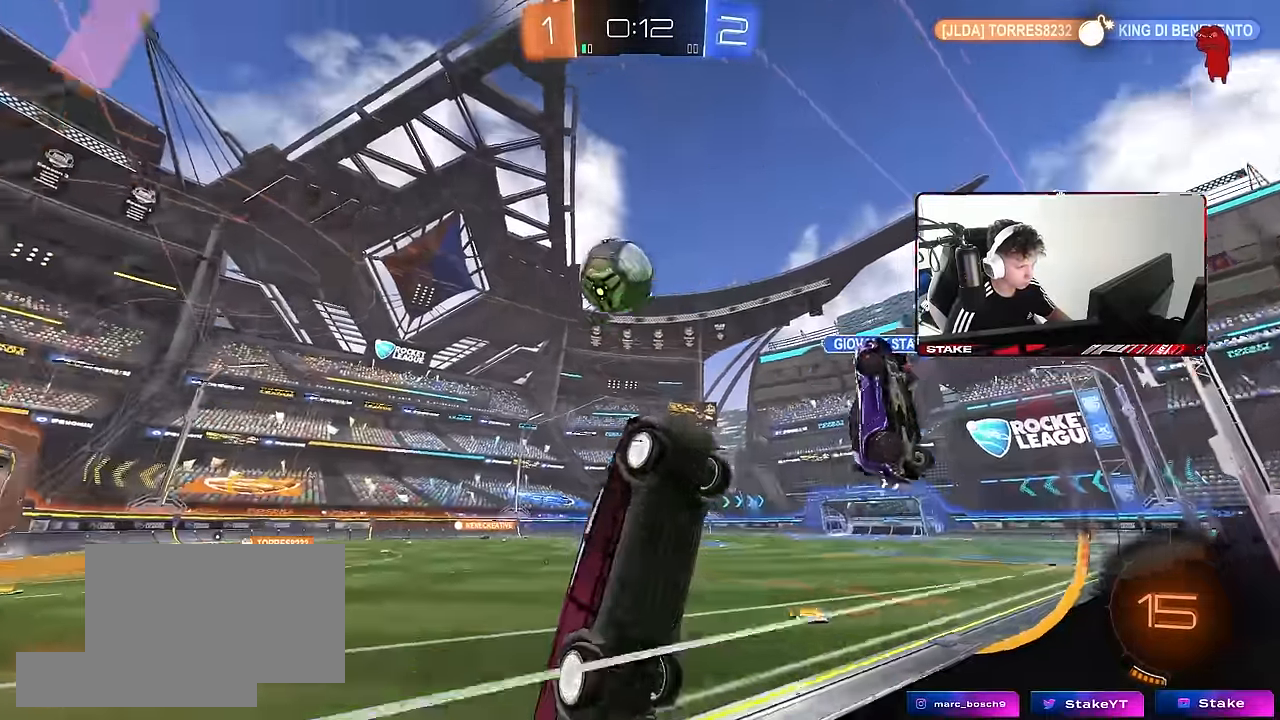
{"keys": ["a", "shift"], "mouse": ["right"], "events": [[66, "mouse_left", "down"], [116, "w", "up"], [166, "mouse_right", "down"], [166, "s", "down"], [266, "s", "up"], [266, "shift", "down"], [300, "mouse_right", "up"], [400, "mouse_right", "down"], [483, "mouse_left", "up"]]}
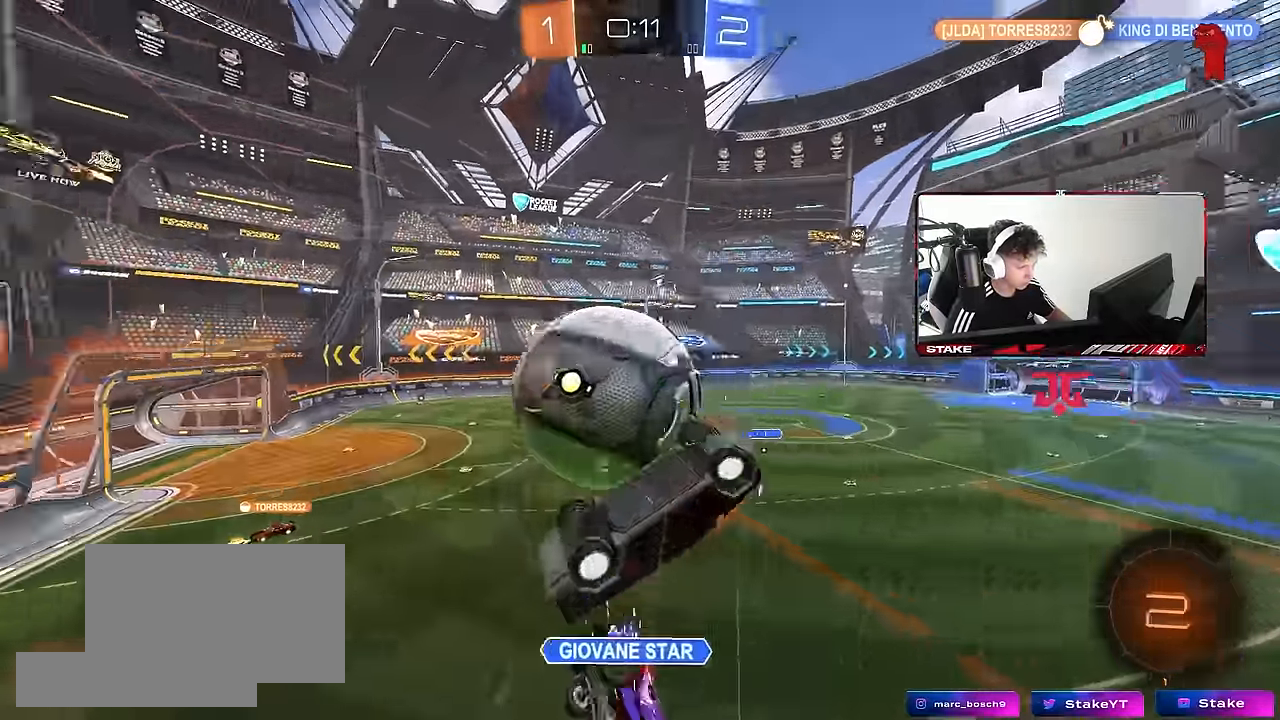
{"keys": ["d", "s", "space"], "mouse": [], "events": [[83, "mouse_right", "up"], [316, "shift", "up"], [366, "a", "up"], [416, "s", "down"], [416, "space", "down"], [500, "d", "down"]]}
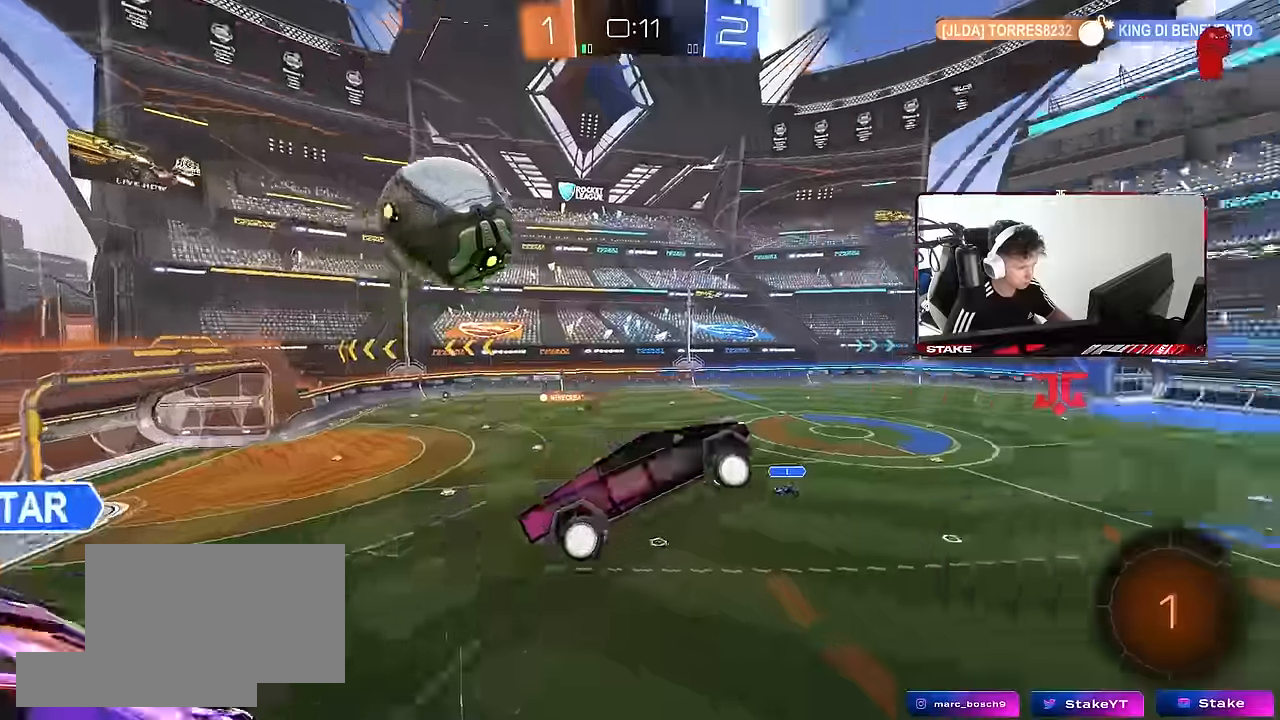
{"keys": ["d", "space"], "mouse": [], "events": [[50, "q", "down"], [50, "space", "up"], [433, "s", "up"], [483, "q", "up"], [483, "space", "down"]]}
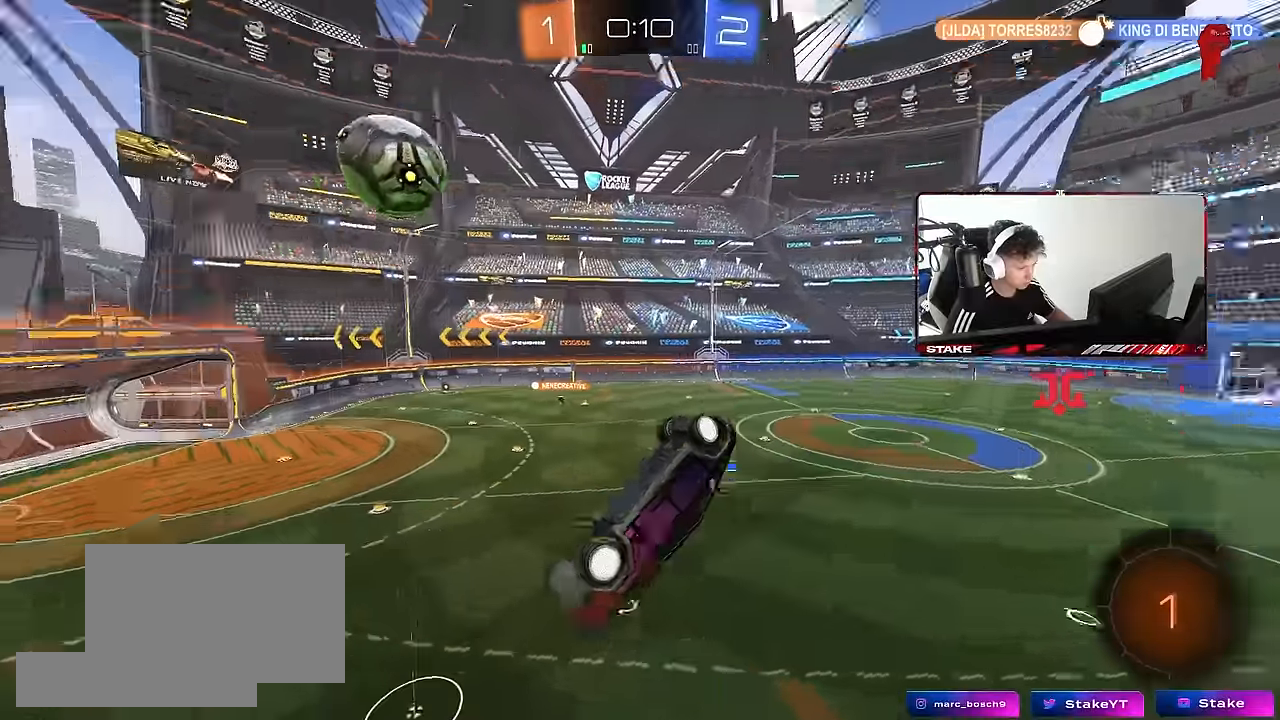
{"keys": [], "mouse": [], "events": [[66, "d", "up"], [66, "q", "down"], [116, "a", "down"], [116, "space", "up"], [350, "a", "up"], [400, "q", "up"]]}
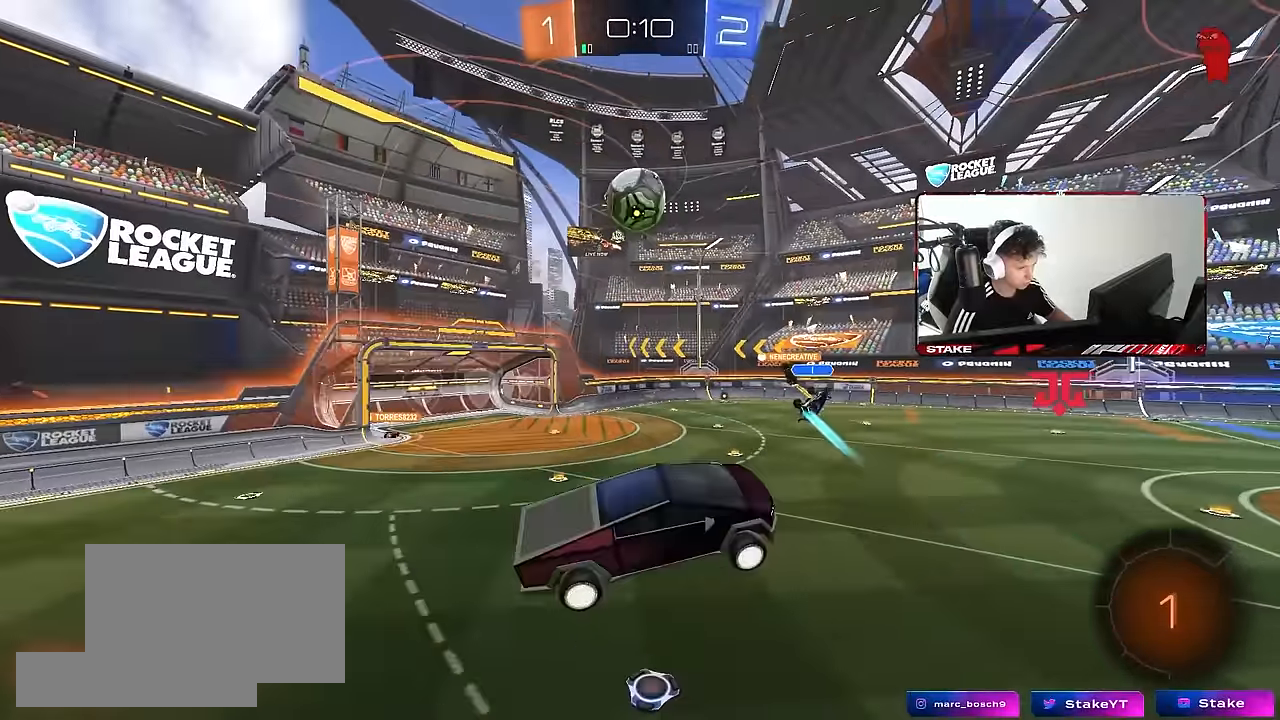
{"keys": ["w"], "mouse": [], "events": [[83, "a", "down"], [216, "a", "up"], [266, "d", "down"], [416, "d", "up"], [500, "w", "down"]]}
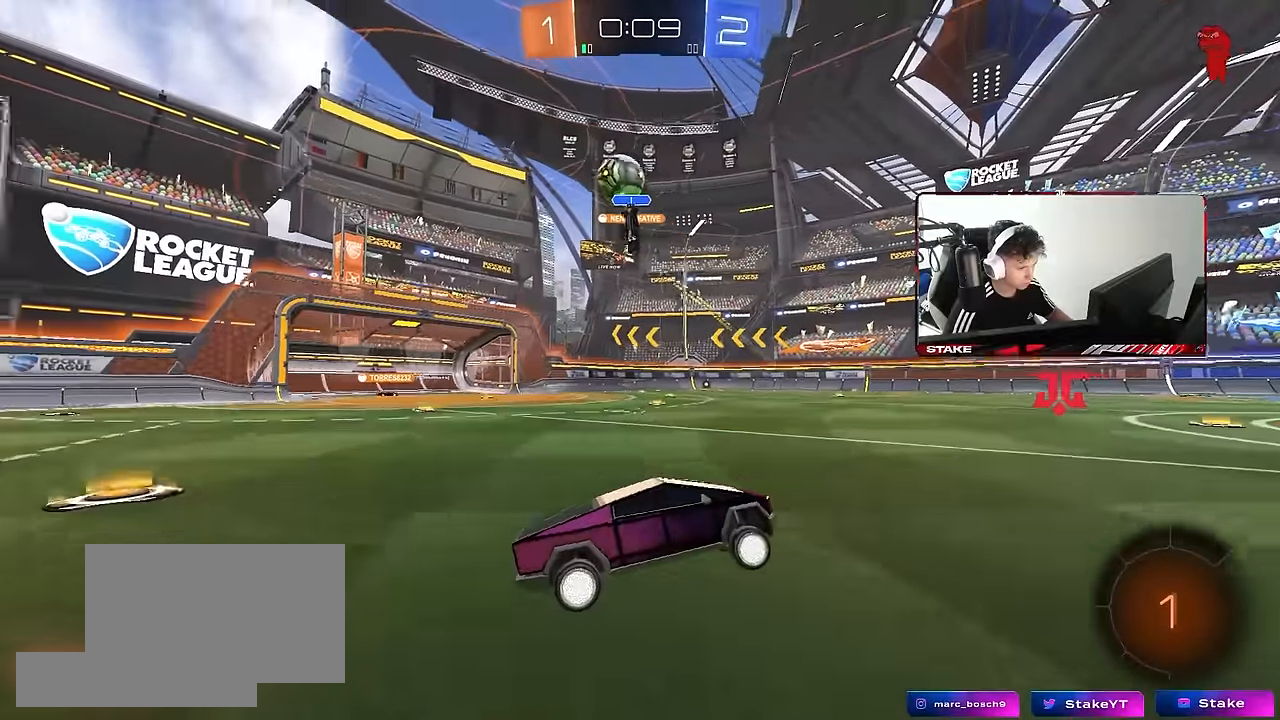
{"keys": ["w"], "mouse": [], "events": [[150, "a", "down"], [233, "space", "down"], [283, "a", "up"], [433, "space", "up"]]}
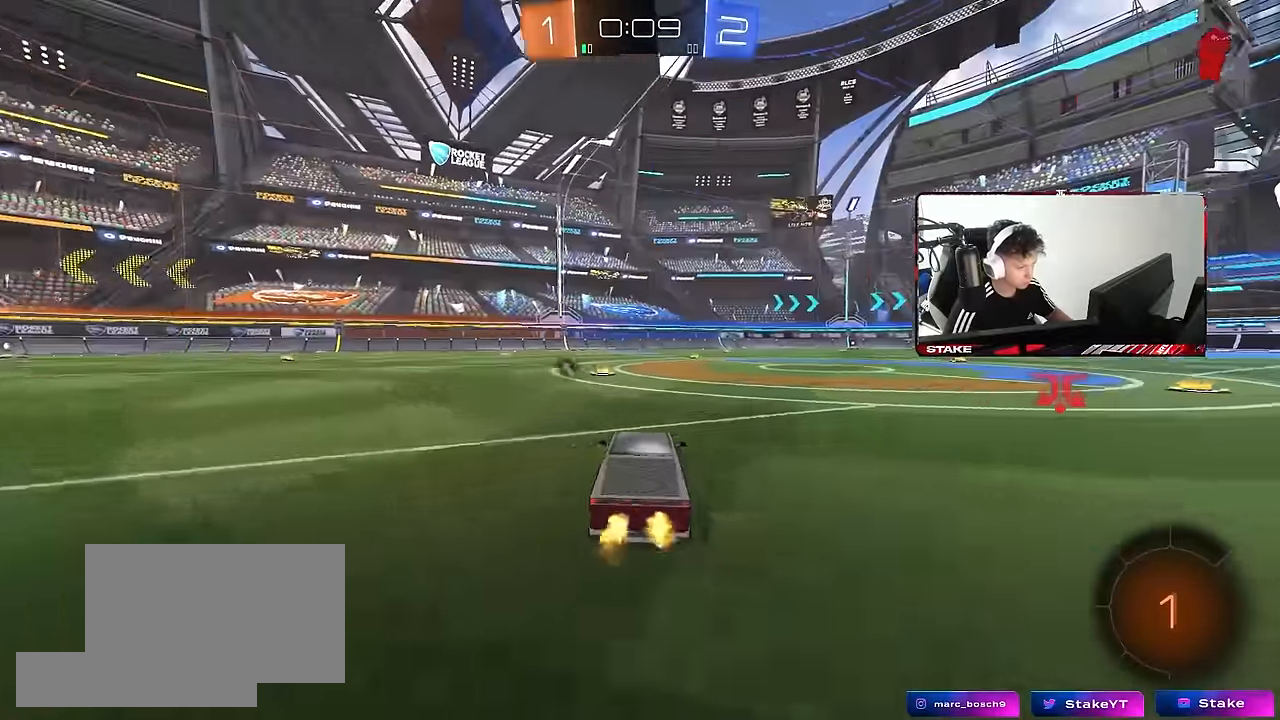
{"keys": ["d", "w"], "mouse": [], "events": [[250, "a", "down"], [250, "space", "down"], [300, "a", "up"], [350, "space", "up"], [483, "d", "down"]]}
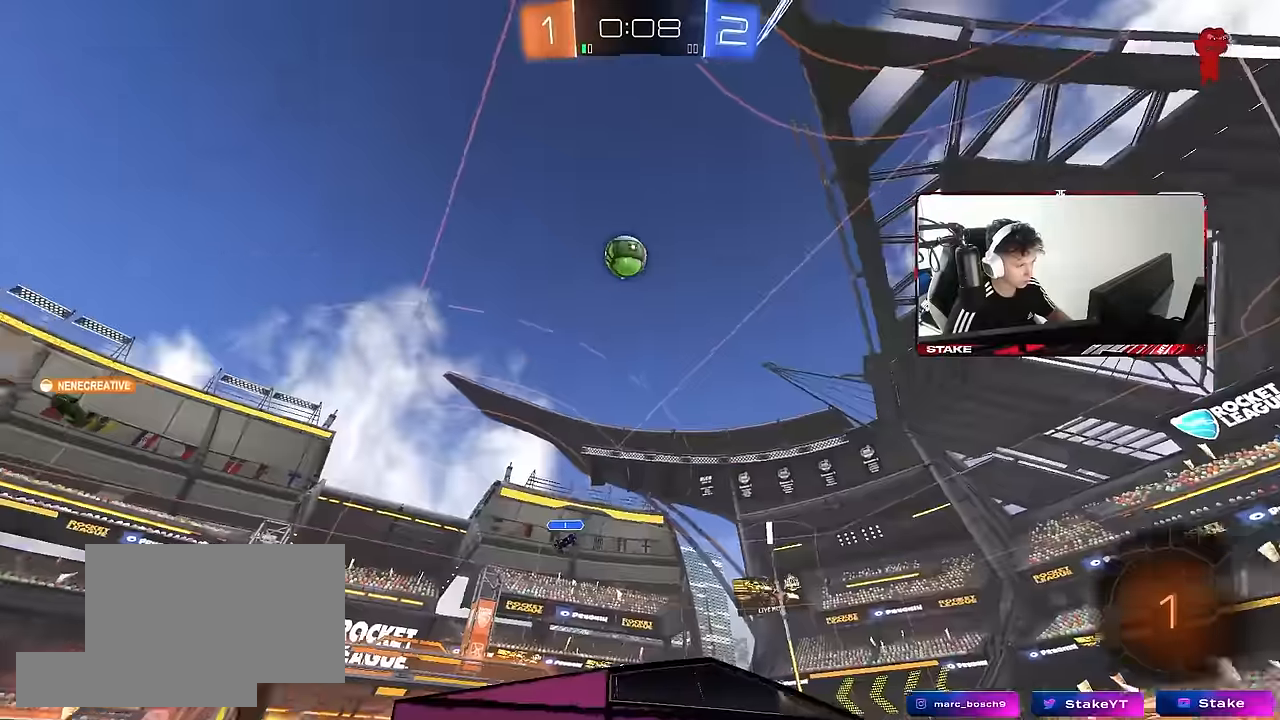
{"keys": ["d", "s", "shift"], "mouse": [], "events": [[83, "d", "up"], [183, "d", "down"], [216, "mouse_right", "down"], [266, "mouse_right", "up"], [266, "shift", "down"], [266, "space", "down"], [316, "mouse_right", "down"], [366, "s", "down"], [366, "space", "up"], [366, "w", "up"], [500, "mouse_right", "up"]]}
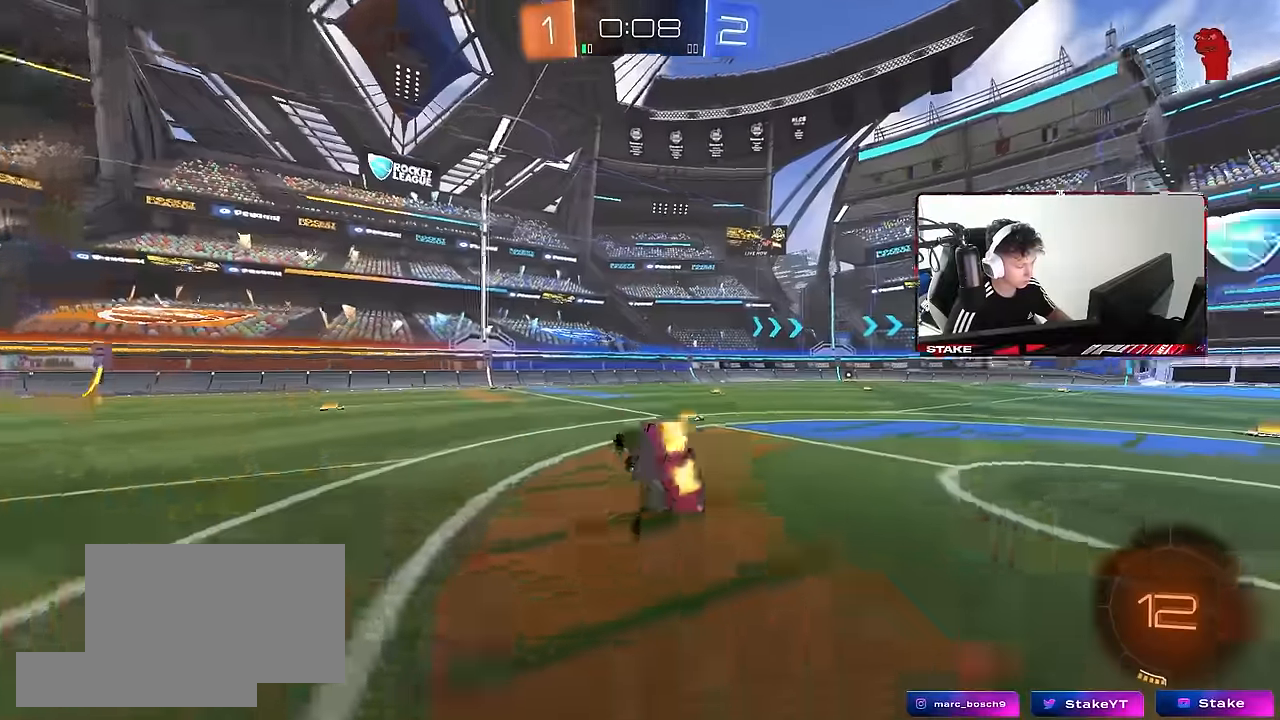
{"keys": ["d", "s", "shift"], "mouse": [], "events": [[183, "s", "up"], [283, "s", "down"]]}